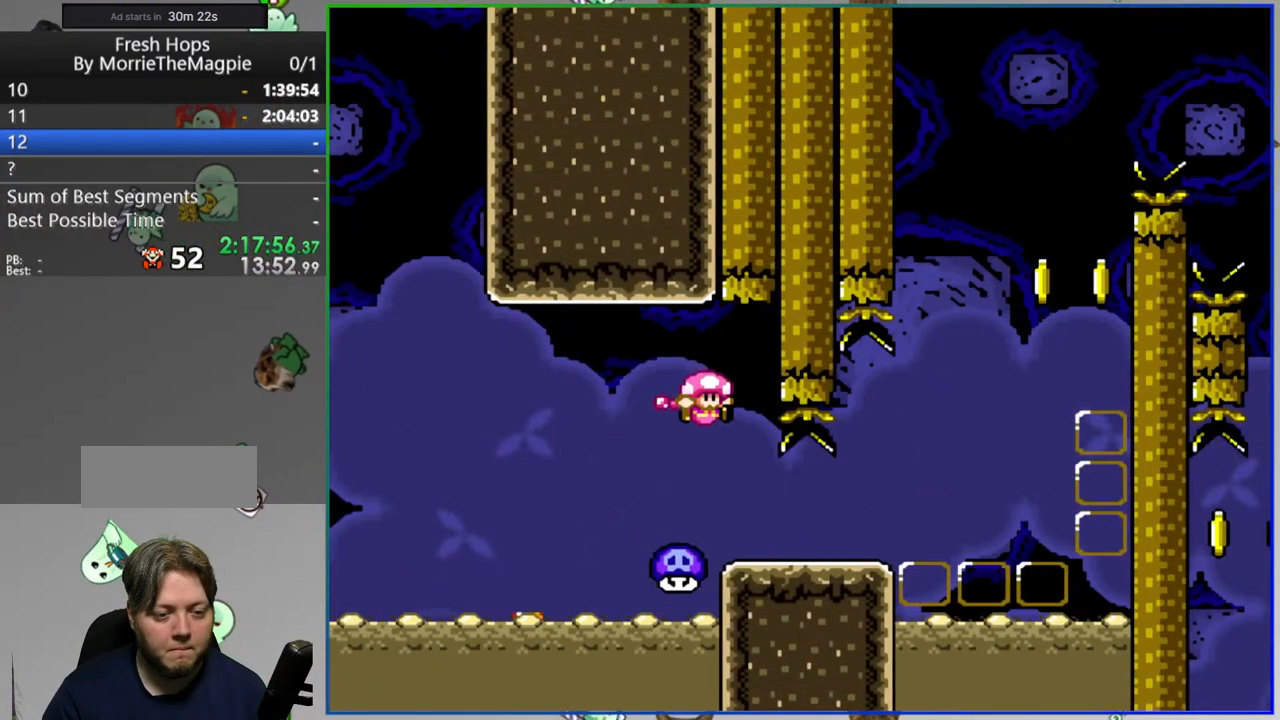
Gameplay with a controller (Nintendo layout); each line is a JSON object with the inputs held at the frame after it (dt_ms = milliseconds from this image to that frame). "events" lists button and stick changes between this image and that frame as [ms after this image, input, new state], when the widget could be followed in between. Not read: B DPAD_LEFT L3 R1 R3 START.
{"dt_ms": 500, "buttons": ["Y", "DPAD_RIGHT"], "events": []}
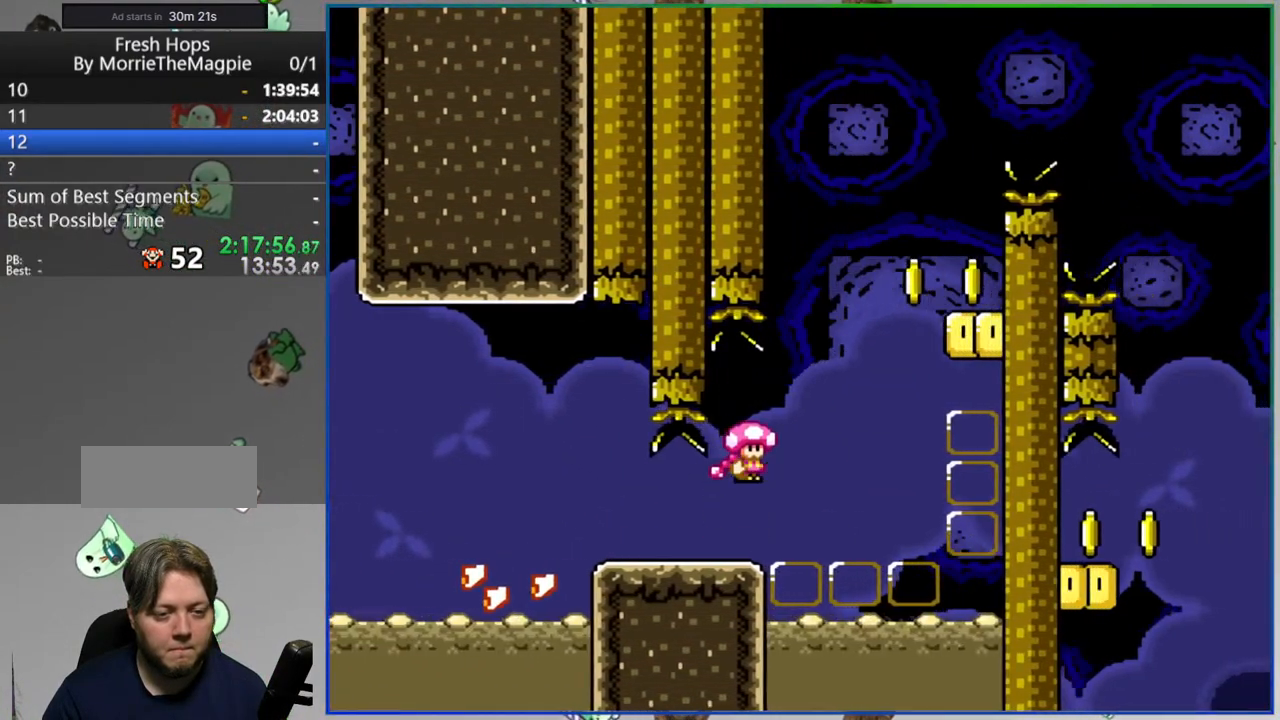
{"dt_ms": 500, "buttons": ["Y"], "events": [[400, "DPAD_RIGHT", "up"]]}
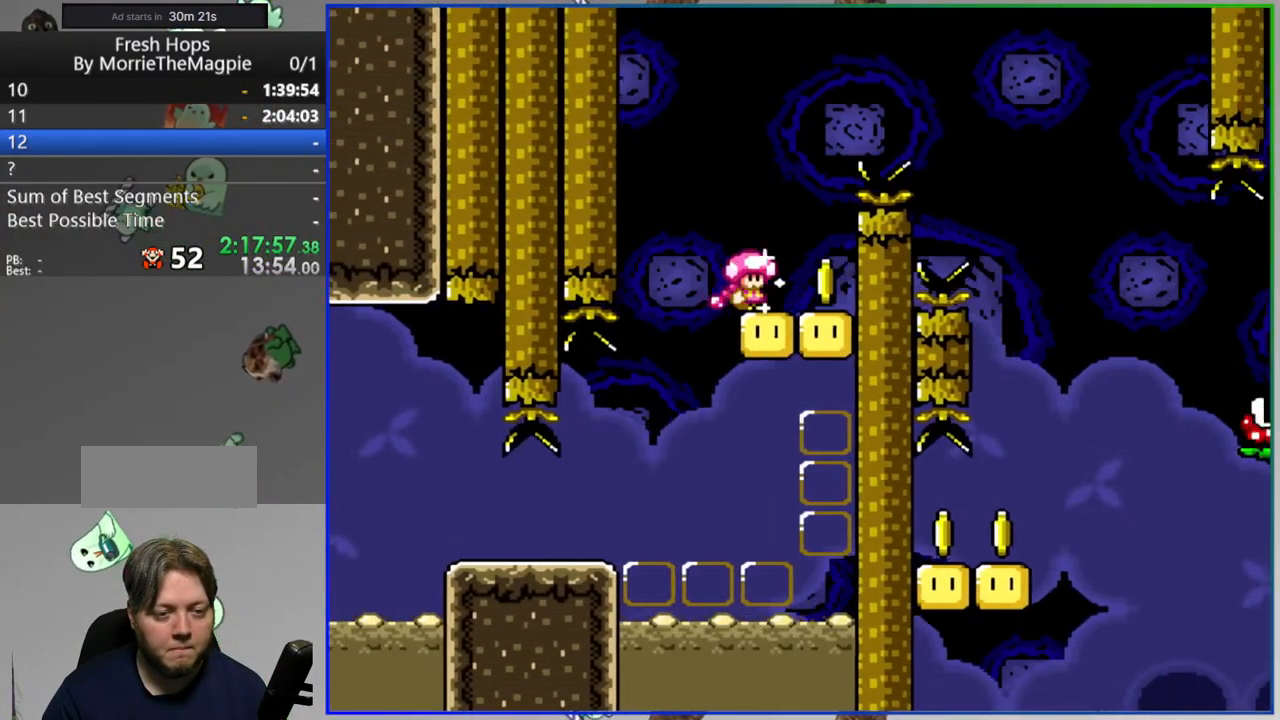
{"dt_ms": 500, "buttons": ["Y", "DPAD_RIGHT"], "events": [[267, "DPAD_RIGHT", "down"]]}
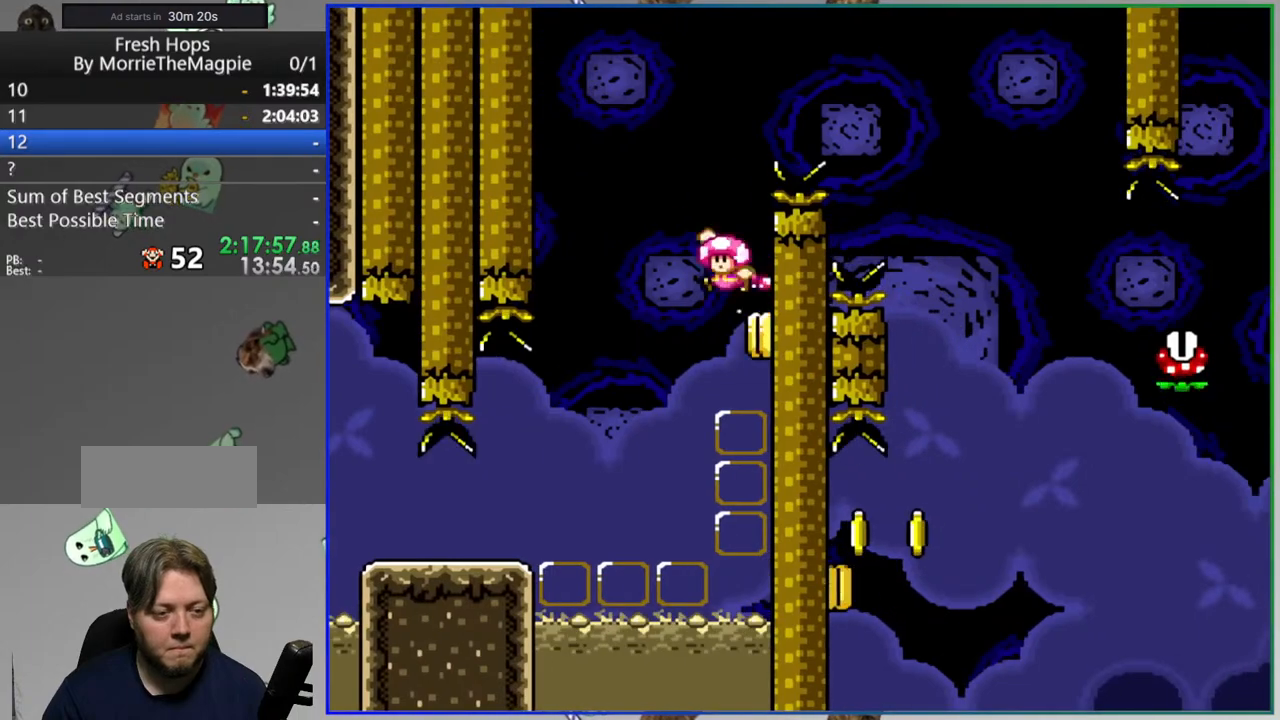
{"dt_ms": 500, "buttons": ["Y"], "events": [[317, "DPAD_RIGHT", "up"]]}
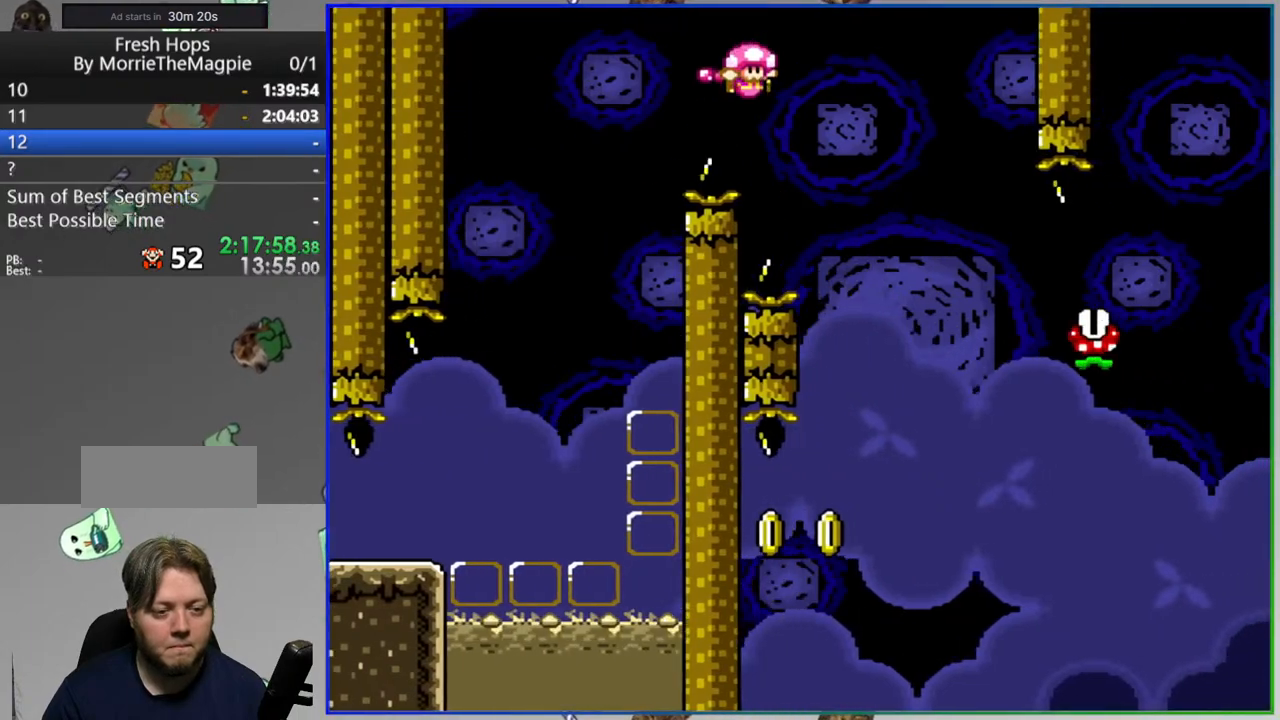
{"dt_ms": 500, "buttons": ["Y", "DPAD_RIGHT"], "events": [[467, "DPAD_RIGHT", "down"]]}
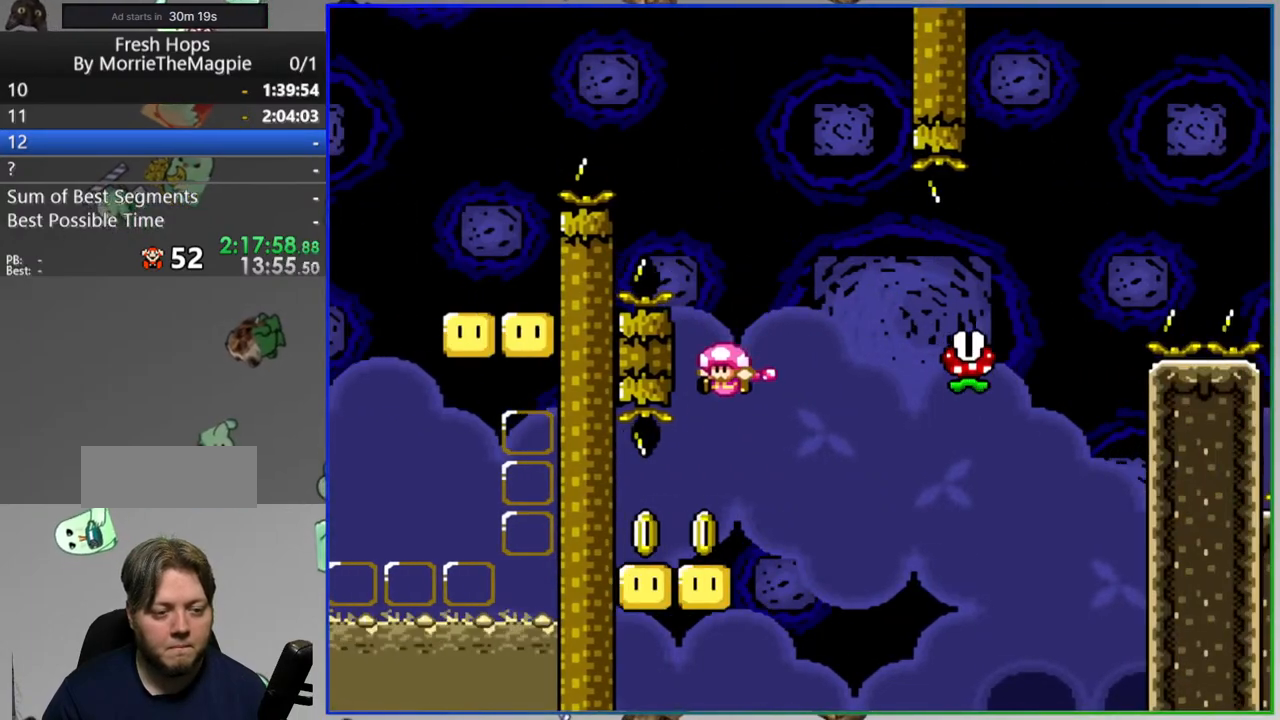
{"dt_ms": 500, "buttons": ["A", "Y", "DPAD_RIGHT"], "events": [[267, "A", "down"]]}
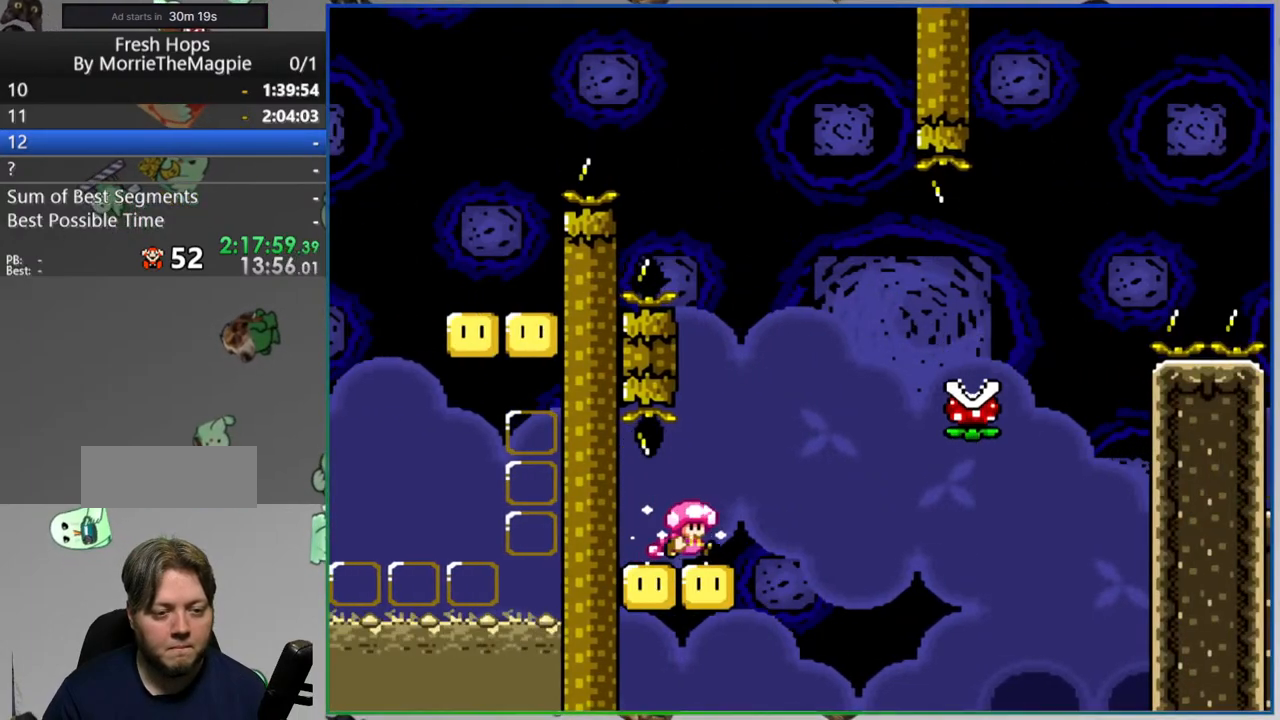
{"dt_ms": 500, "buttons": ["A", "Y", "DPAD_RIGHT"], "events": [[117, "A", "up"], [267, "A", "down"]]}
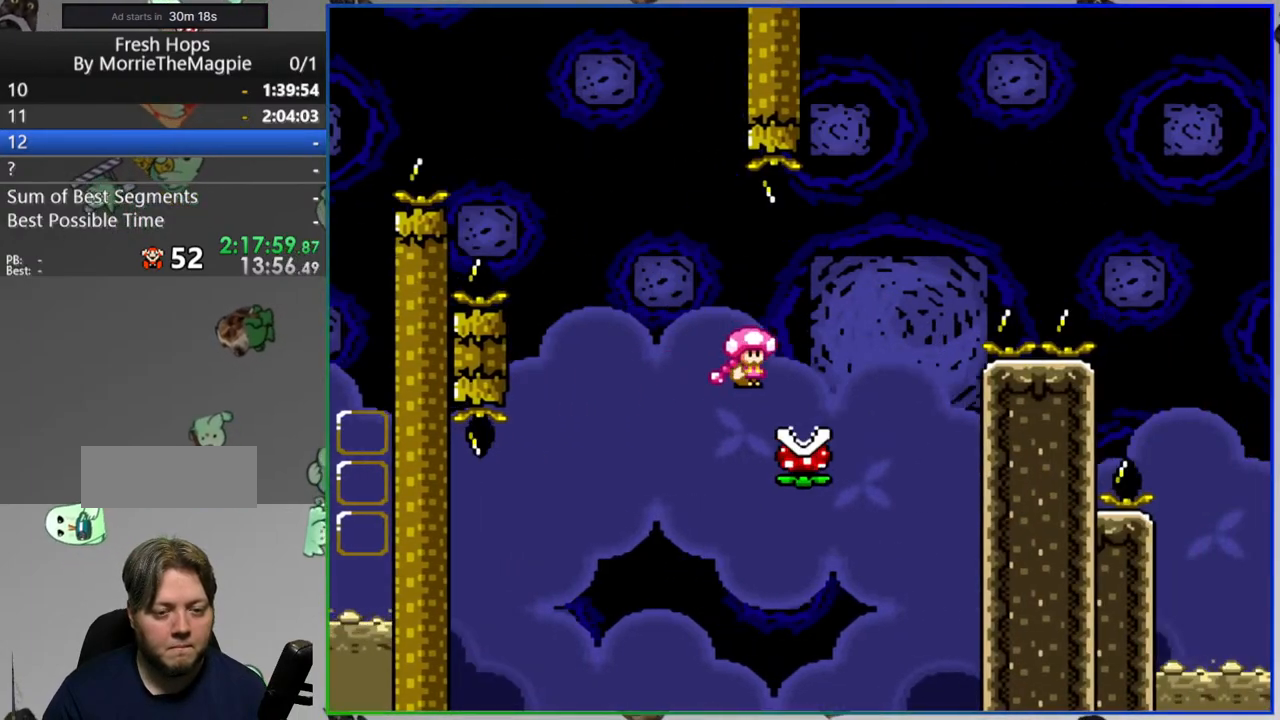
{"dt_ms": 500, "buttons": ["A", "Y", "DPAD_RIGHT"], "events": []}
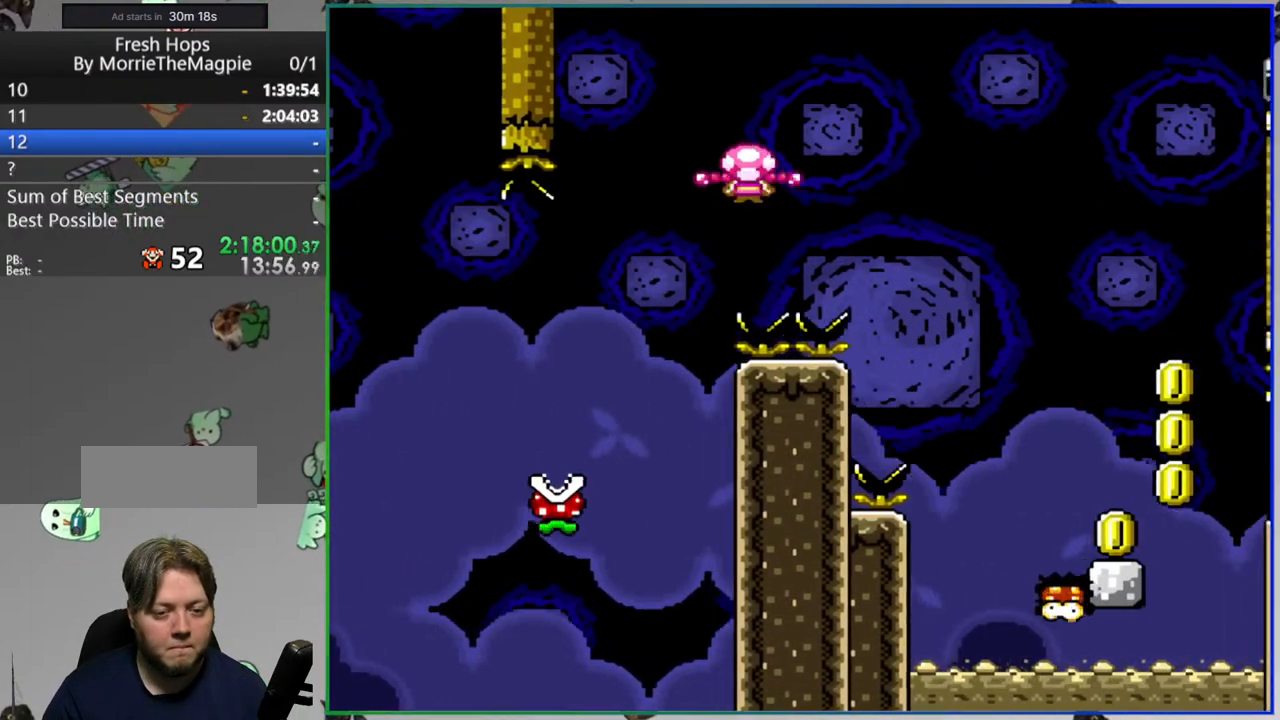
{"dt_ms": 500, "buttons": ["Y"], "events": [[167, "A", "up"], [367, "DPAD_RIGHT", "up"]]}
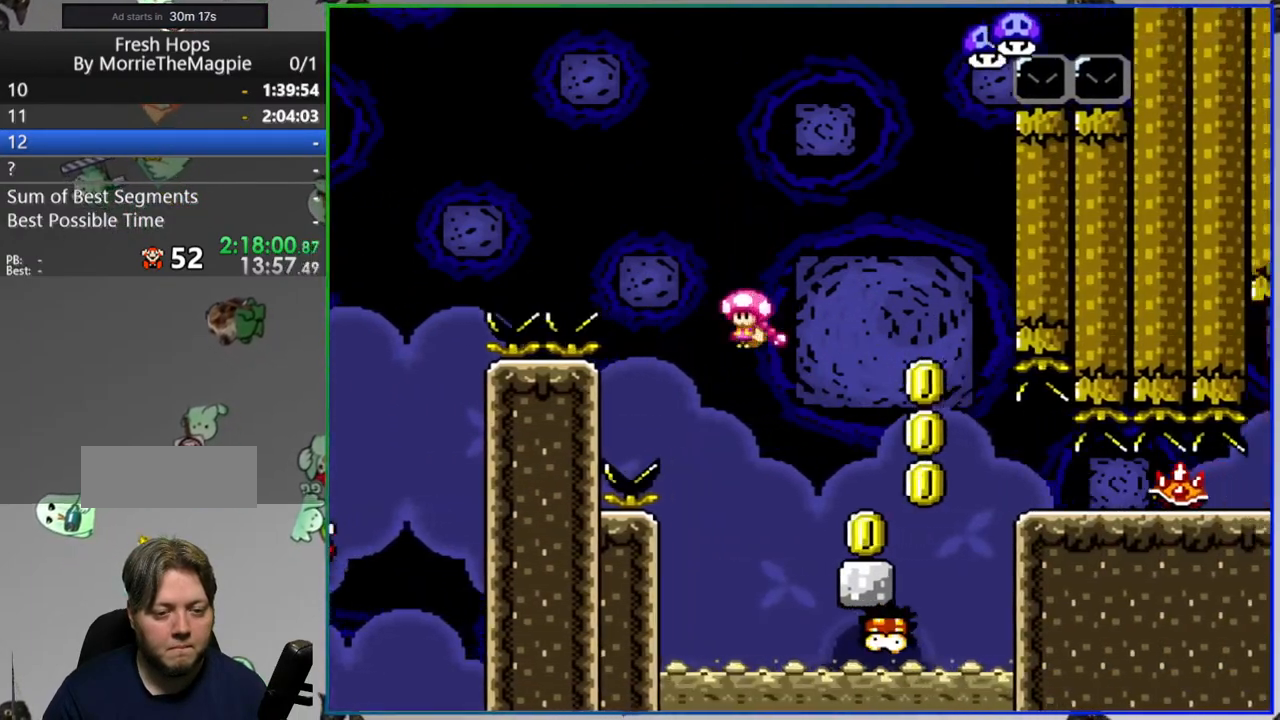
{"dt_ms": 500, "buttons": ["Y", "DPAD_RIGHT"], "events": [[433, "DPAD_RIGHT", "down"]]}
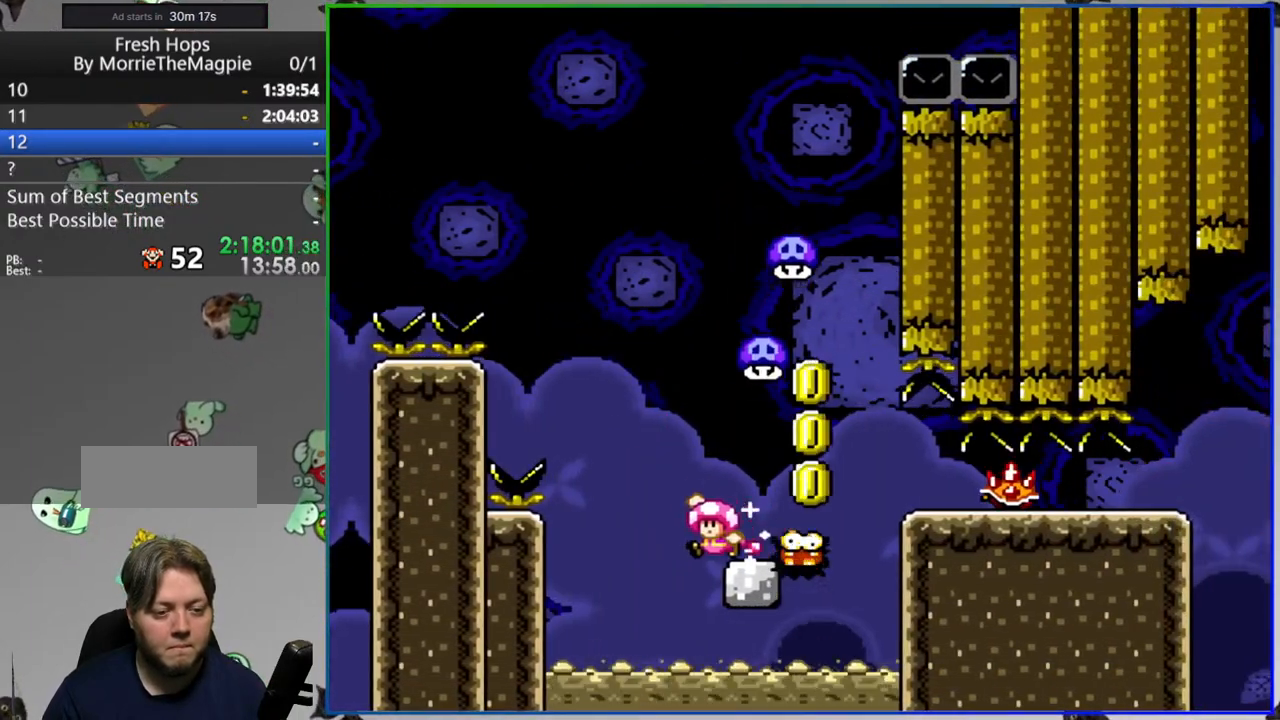
{"dt_ms": 500, "buttons": ["Y"], "events": [[400, "DPAD_RIGHT", "up"]]}
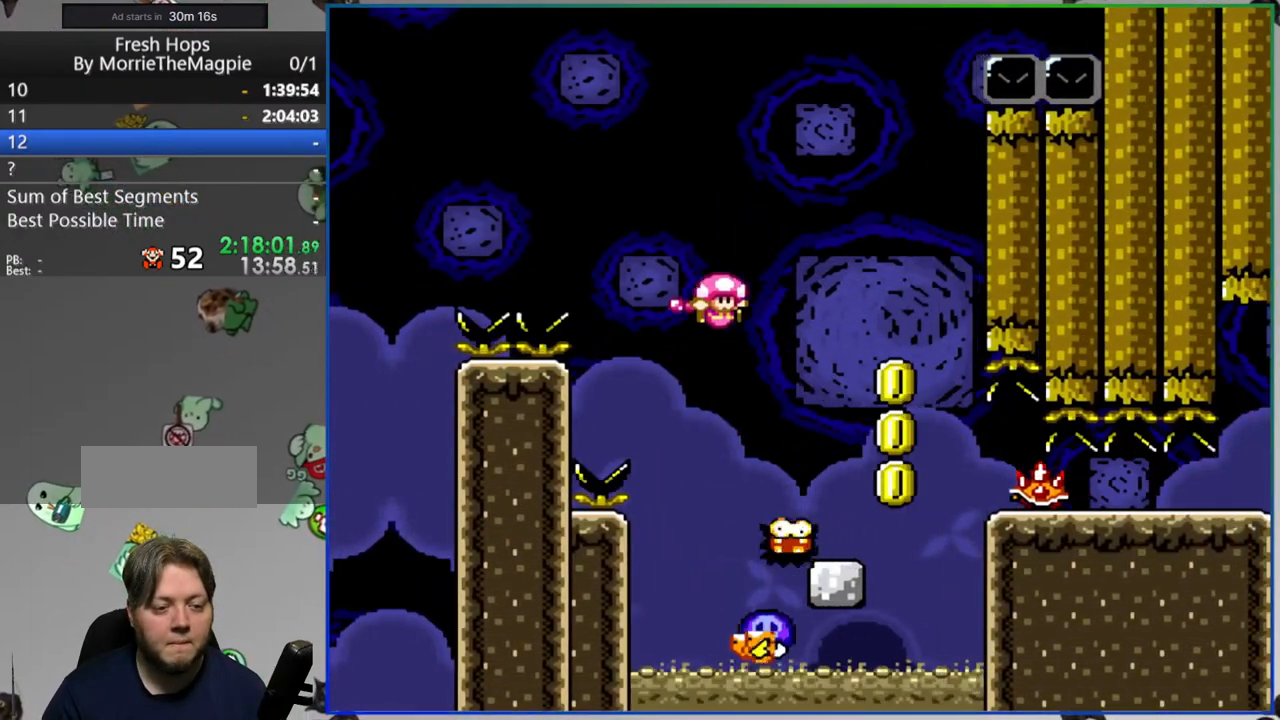
{"dt_ms": 500, "buttons": ["A", "Y", "DPAD_RIGHT"], "events": [[333, "DPAD_RIGHT", "down"], [367, "A", "down"]]}
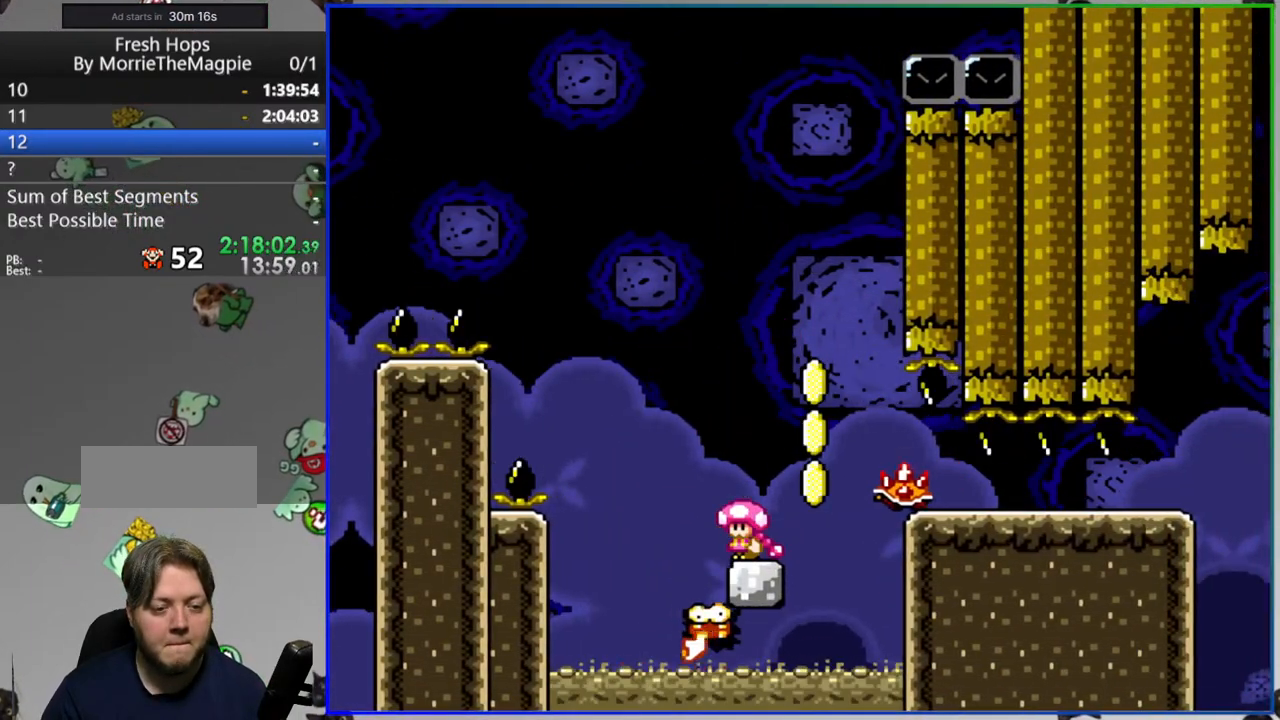
{"dt_ms": 500, "buttons": ["A", "Y", "DPAD_RIGHT"], "events": [[33, "A", "up"], [200, "A", "down"]]}
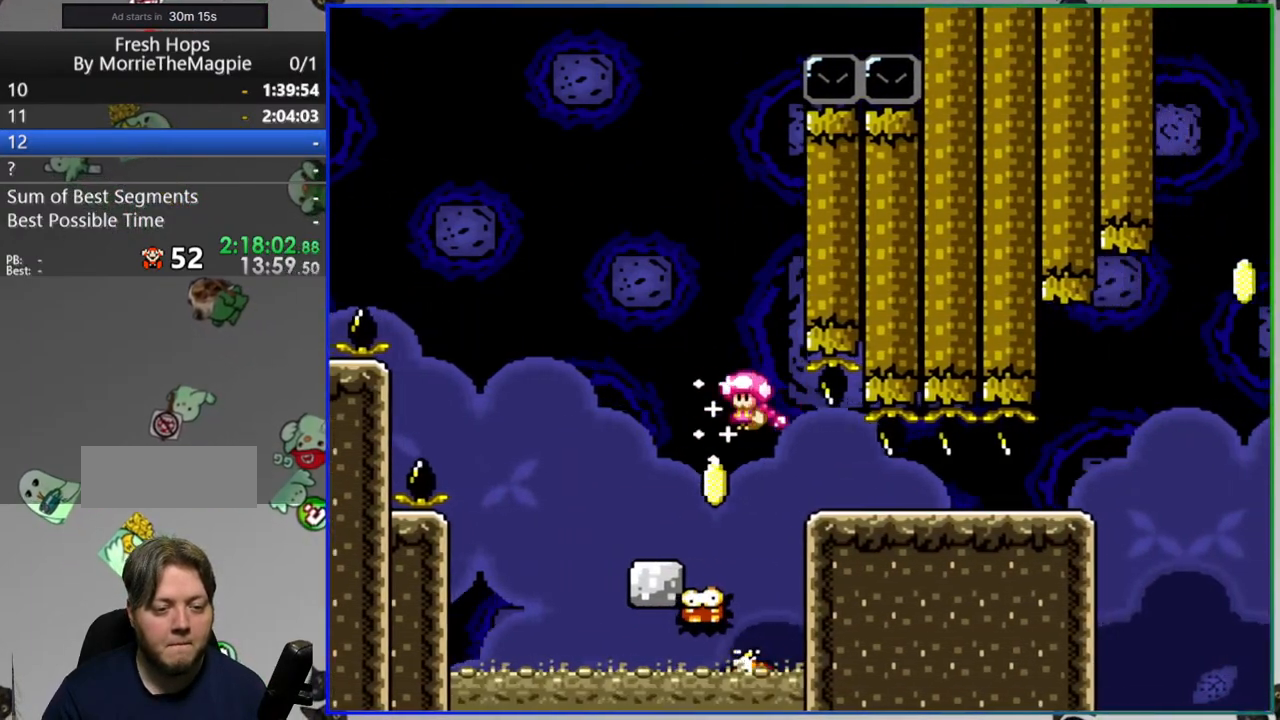
{"dt_ms": 500, "buttons": ["Y", "DPAD_RIGHT"], "events": [[67, "A", "up"]]}
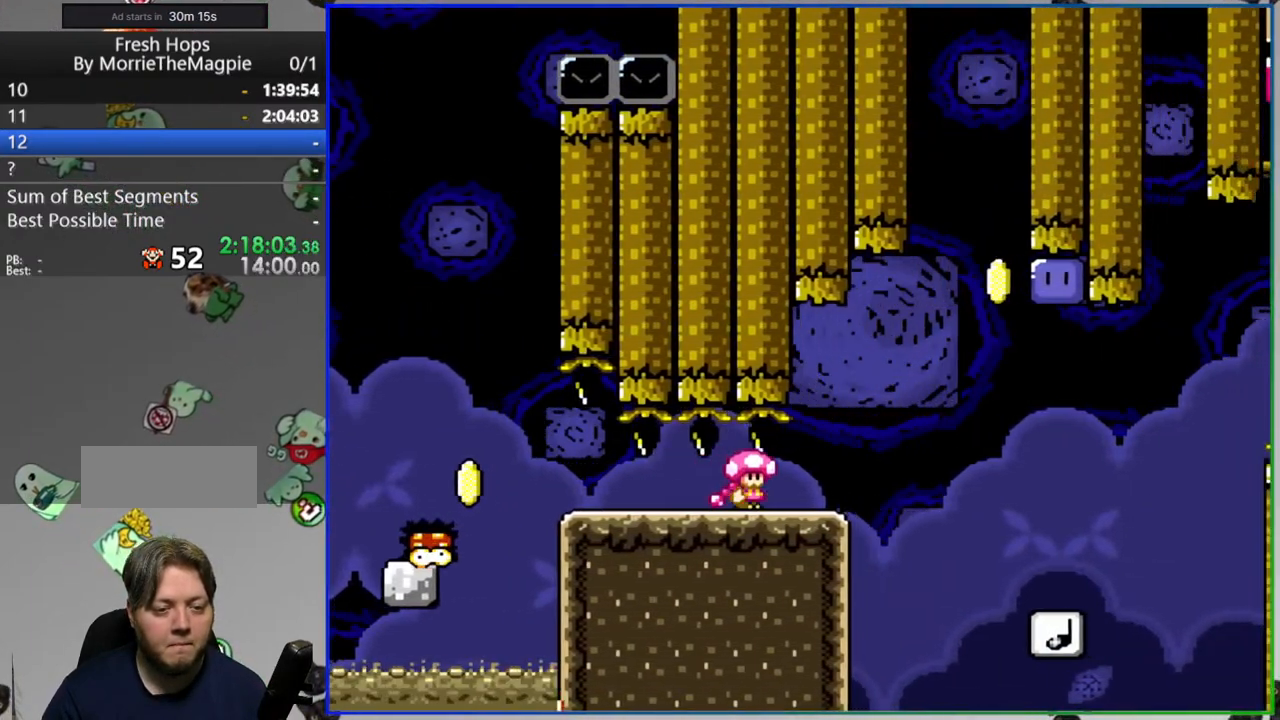
{"dt_ms": 500, "buttons": ["DPAD_RIGHT"], "events": [[500, "Y", "up"]]}
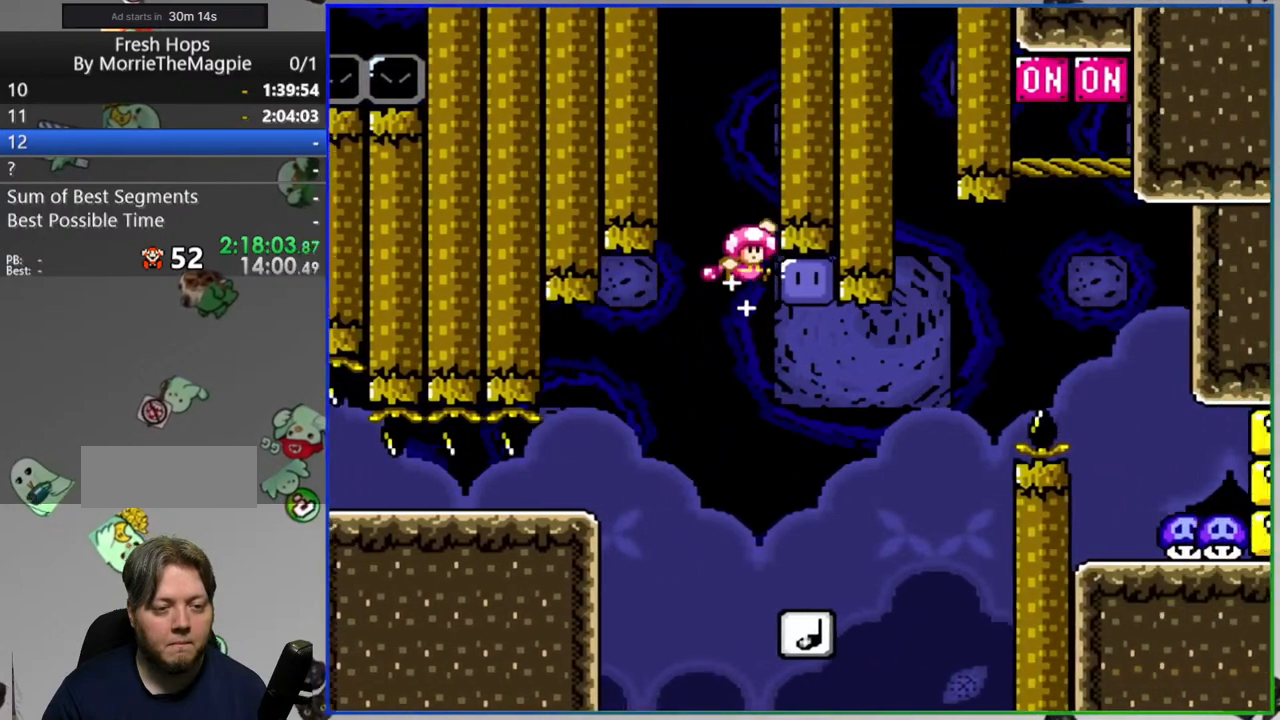
{"dt_ms": 500, "buttons": ["Y", "DPAD_RIGHT"], "events": [[100, "Y", "down"], [200, "DPAD_RIGHT", "up"], [467, "DPAD_RIGHT", "down"]]}
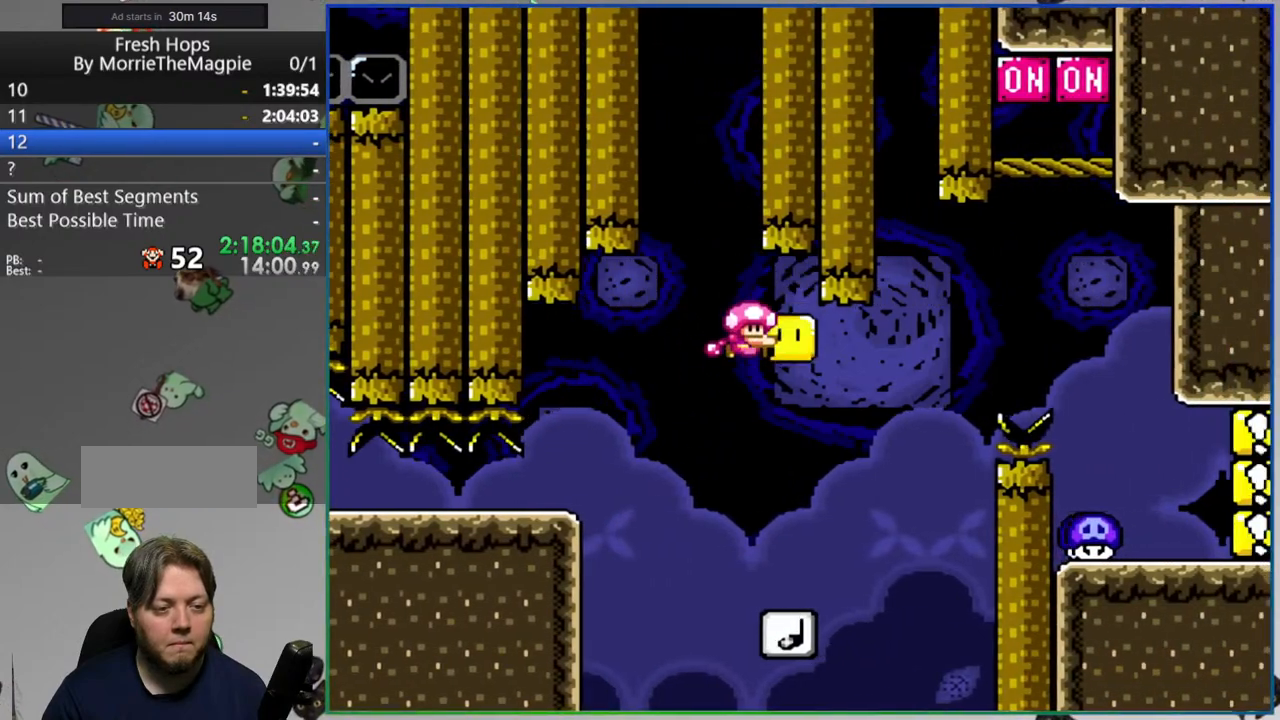
{"dt_ms": 1000, "buttons": ["Y", "DPAD_RIGHT"]}
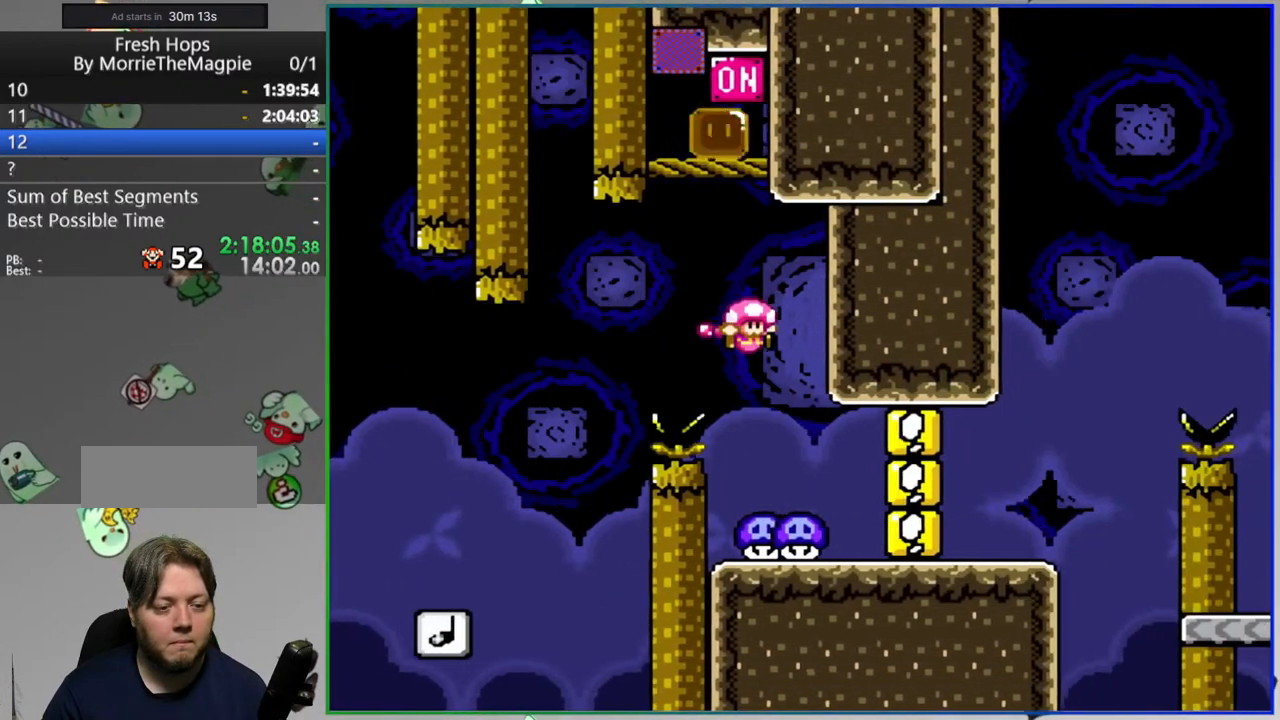
{"dt_ms": 500, "buttons": ["Y", "DPAD_RIGHT"], "events": []}
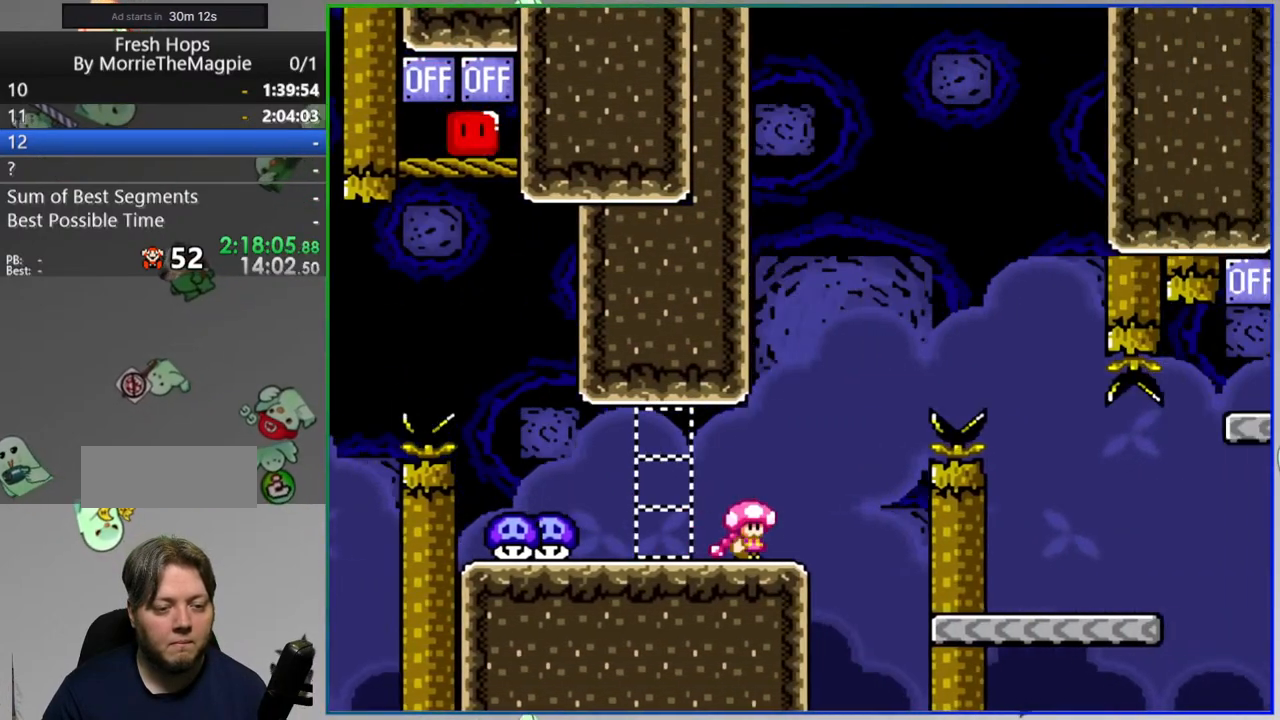
{"dt_ms": 500, "buttons": ["Y", "DPAD_RIGHT"], "events": [[233, "DPAD_RIGHT", "up"], [400, "DPAD_RIGHT", "down"]]}
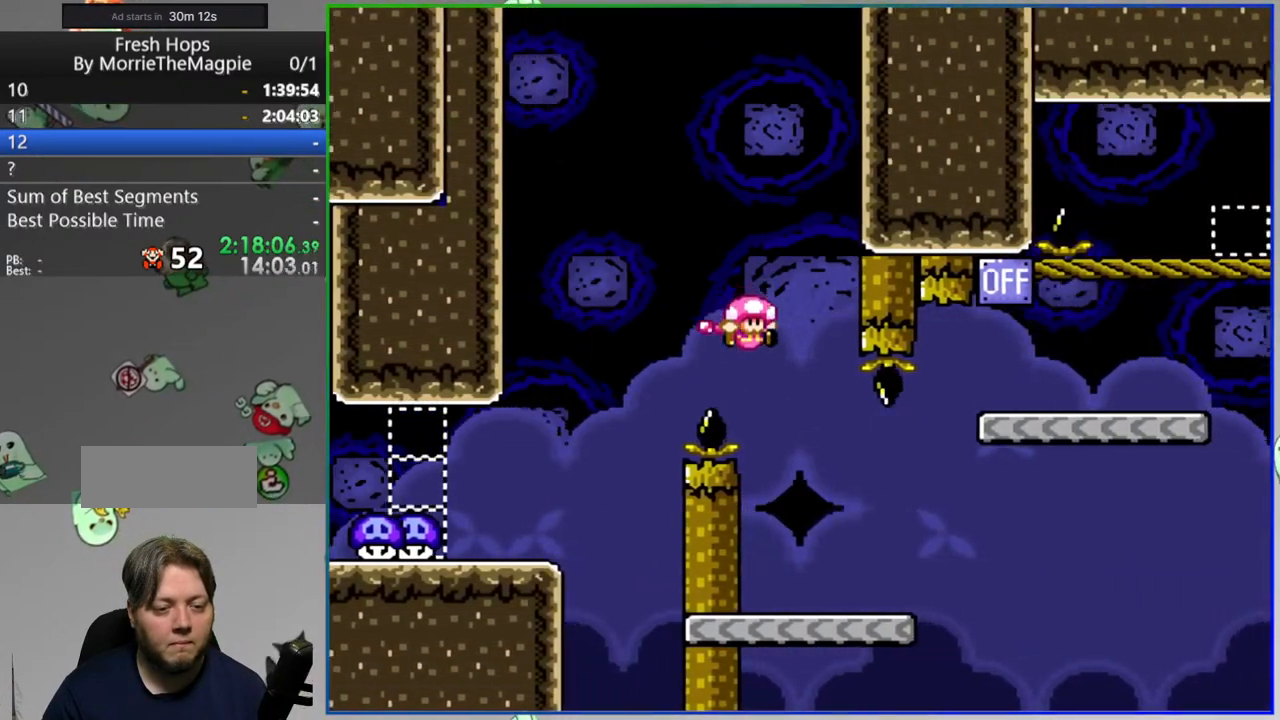
{"dt_ms": 500, "buttons": ["Y"], "events": [[383, "DPAD_RIGHT", "up"]]}
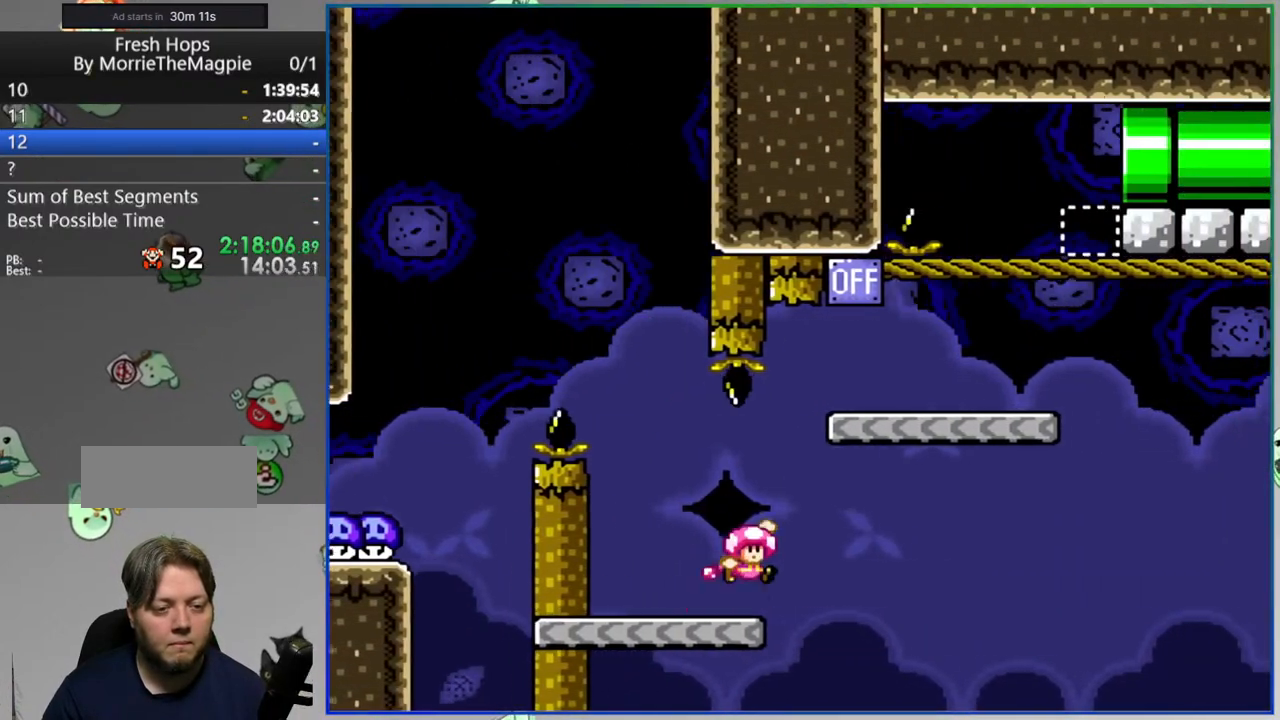
{"dt_ms": 500, "buttons": ["Y", "DPAD_RIGHT"], "events": [[283, "DPAD_RIGHT", "down"]]}
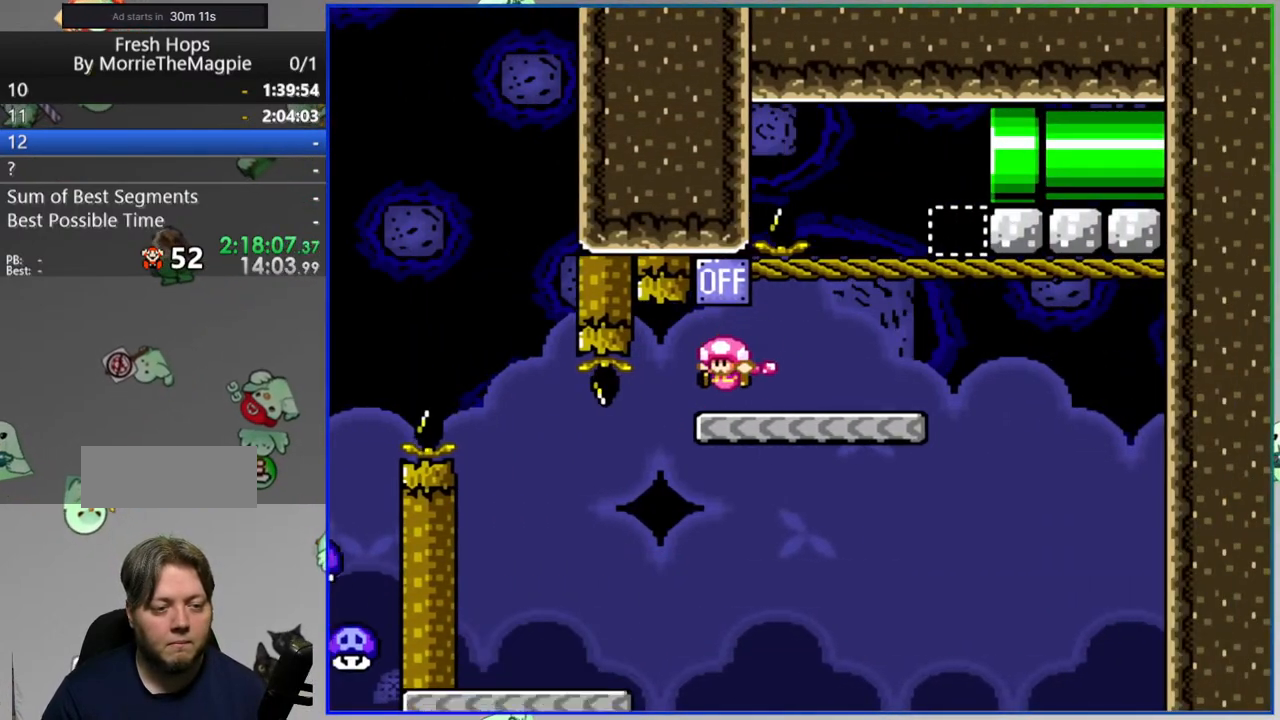
{"dt_ms": 500, "buttons": ["Y", "DPAD_RIGHT"], "events": [[217, "DPAD_RIGHT", "up"], [433, "DPAD_RIGHT", "down"]]}
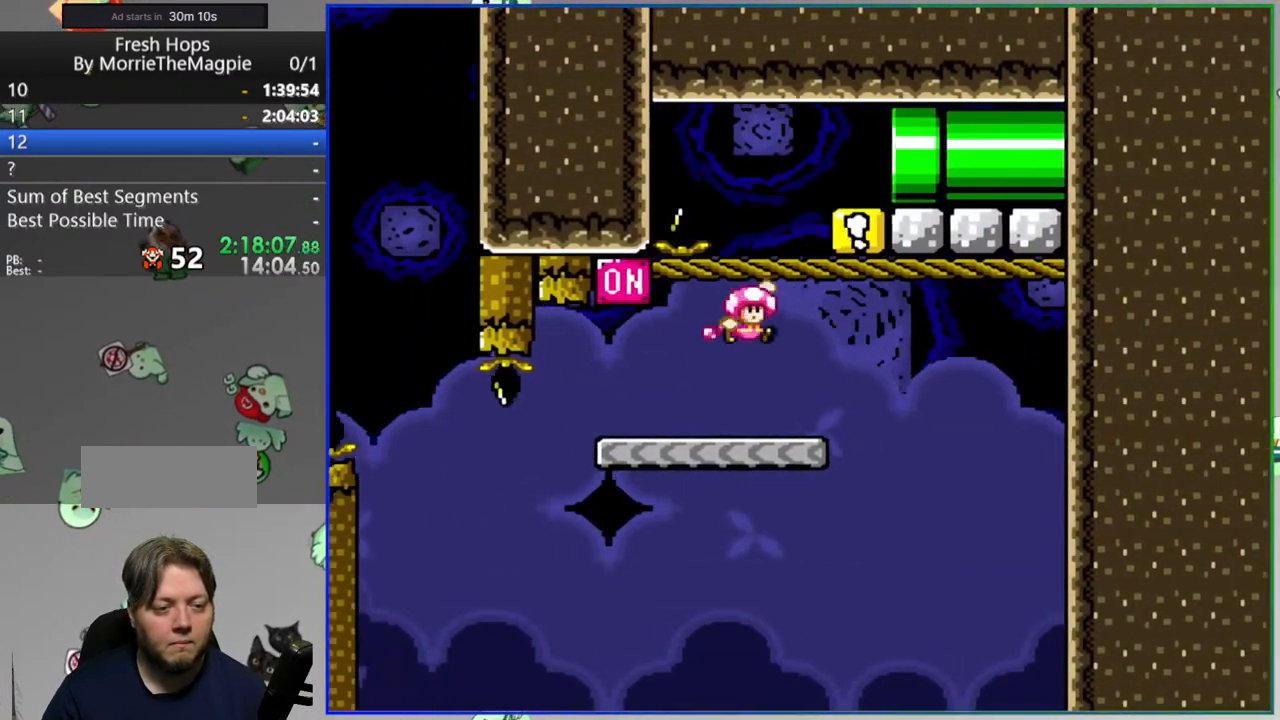
{"dt_ms": 500, "buttons": ["DPAD_RIGHT"], "events": [[267, "Y", "up"]]}
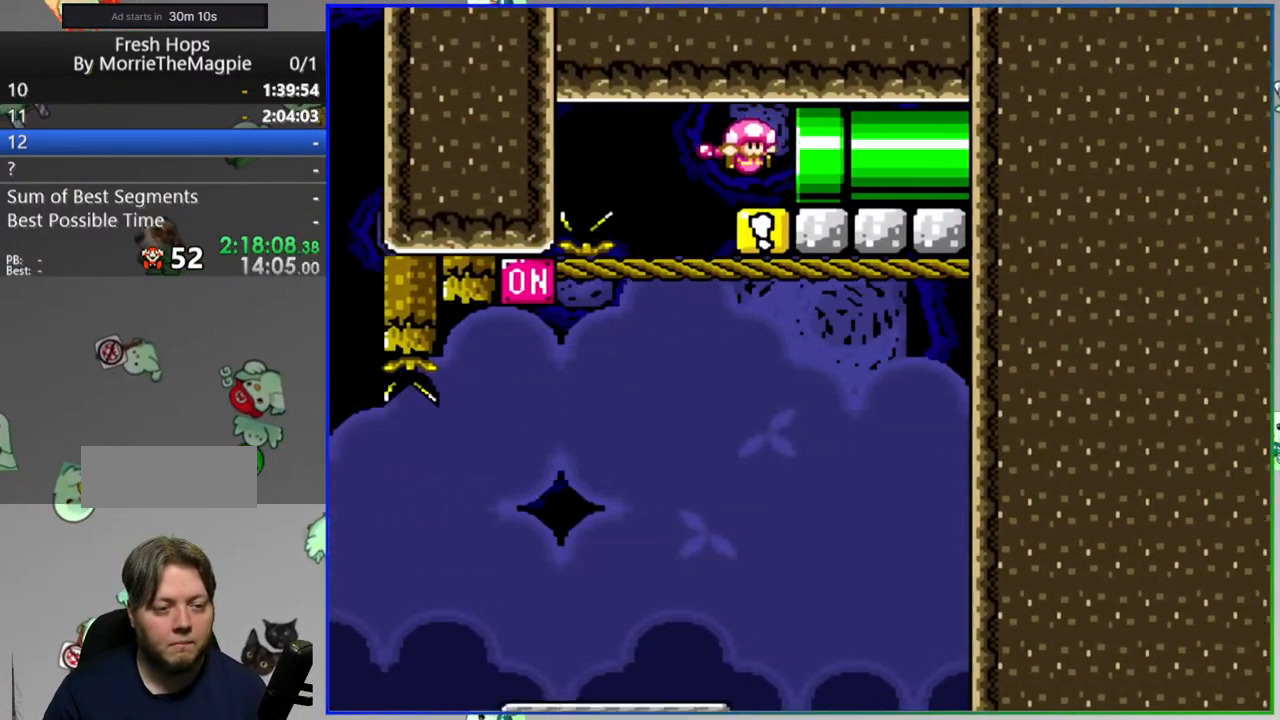
{"dt_ms": 500, "buttons": [], "events": [[133, "DPAD_RIGHT", "up"]]}
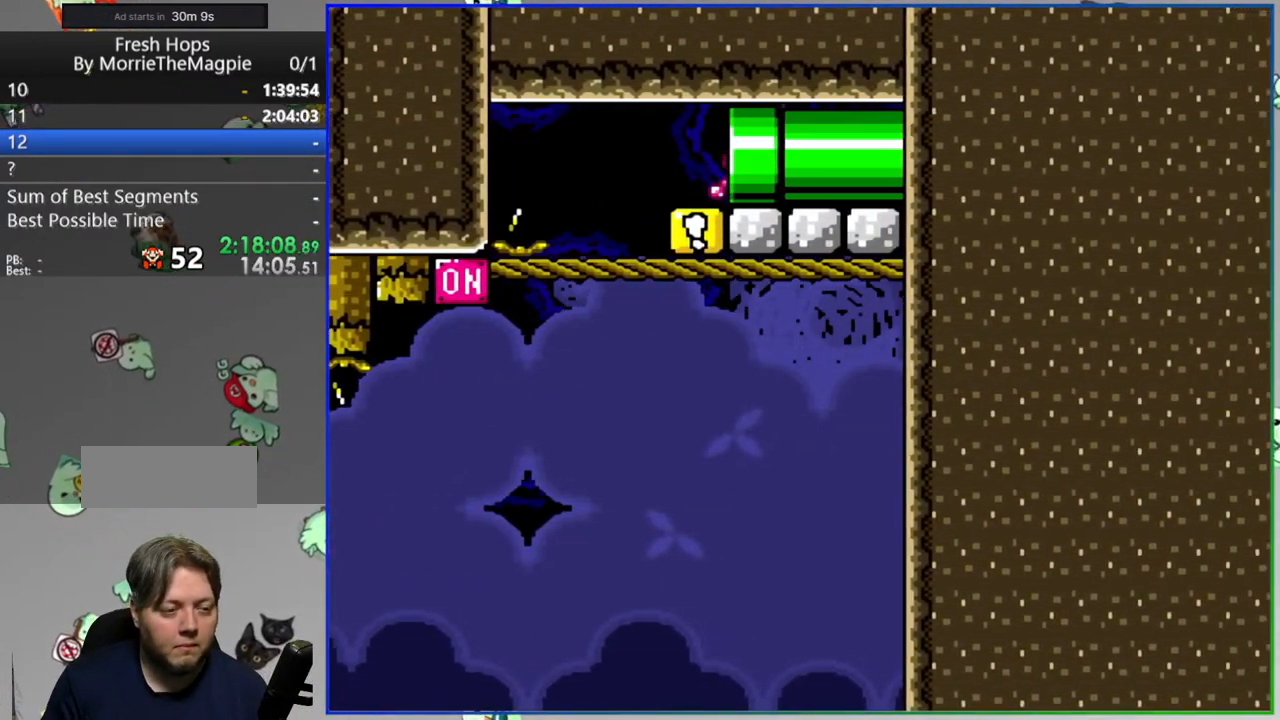
{"dt_ms": 500, "buttons": [], "events": []}
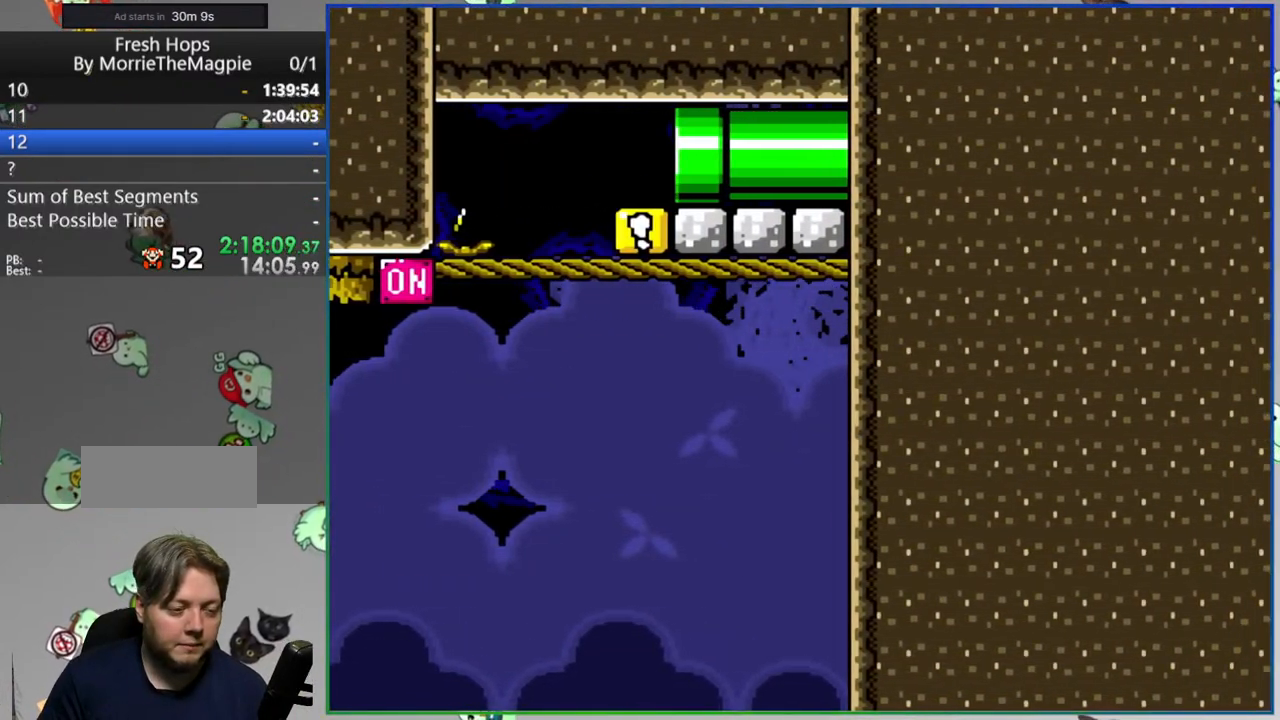
{"dt_ms": 500, "buttons": []}
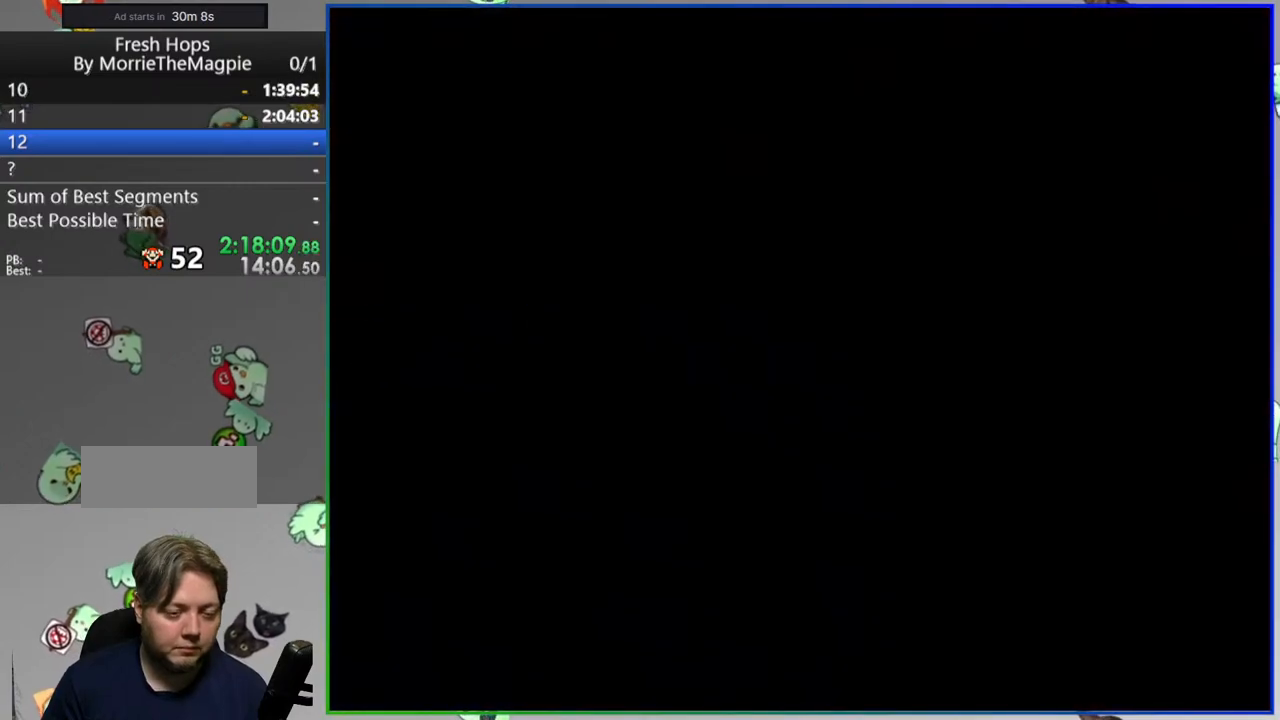
{"dt_ms": 500, "buttons": [], "events": [[50, "L1", "down"], [300, "L1", "up"]]}
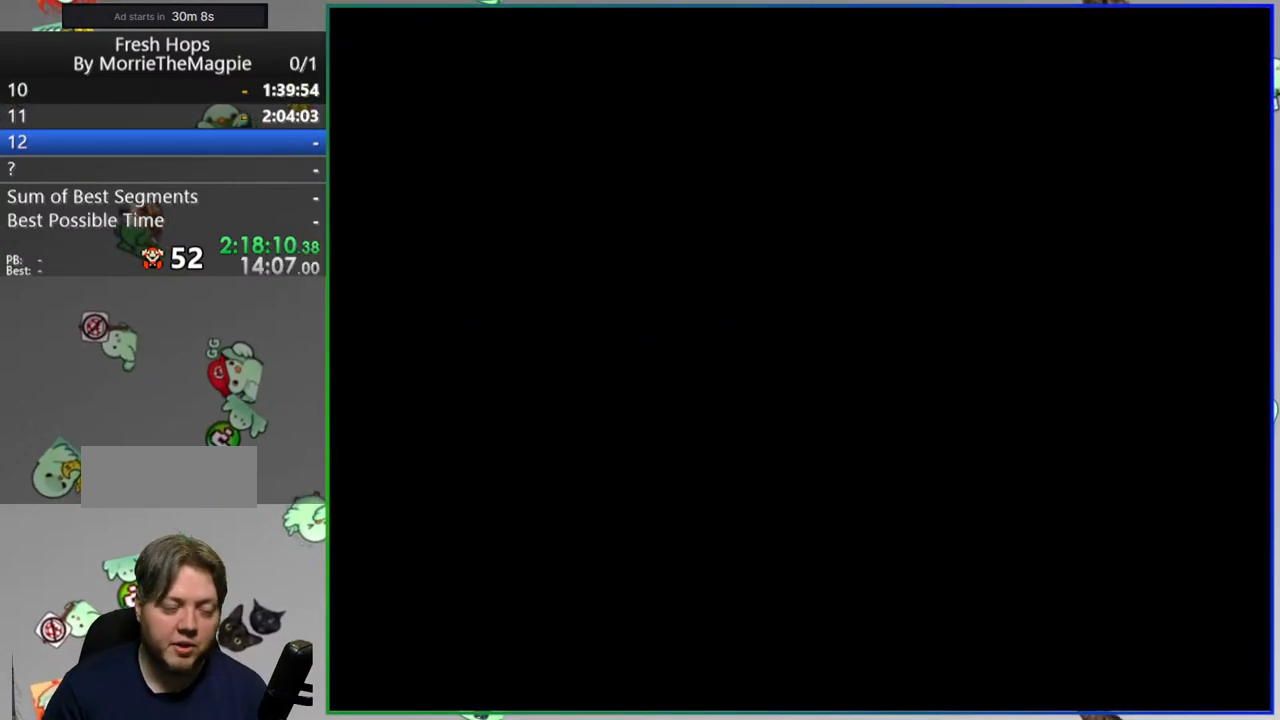
{"dt_ms": 1000, "buttons": ["Y"]}
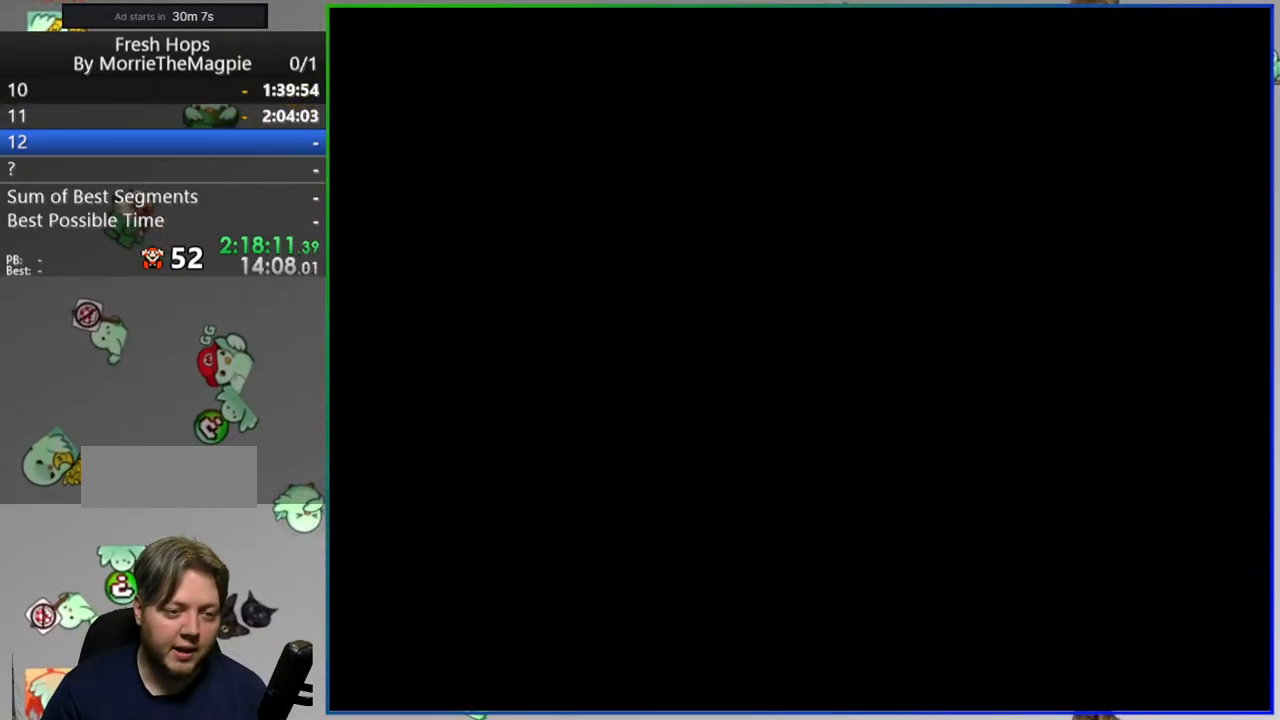
{"dt_ms": 500, "buttons": ["Y"], "events": []}
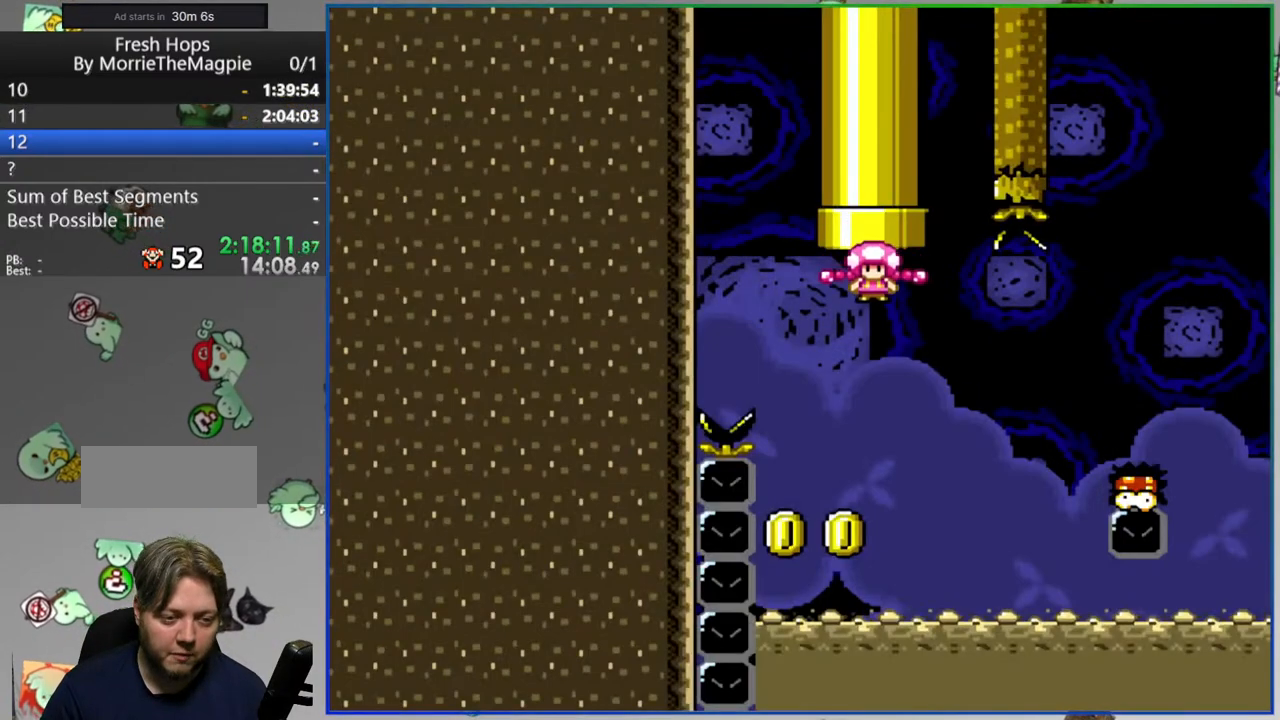
{"dt_ms": 500, "buttons": ["A", "Y", "DPAD_RIGHT"], "events": [[183, "DPAD_RIGHT", "down"], [483, "A", "down"]]}
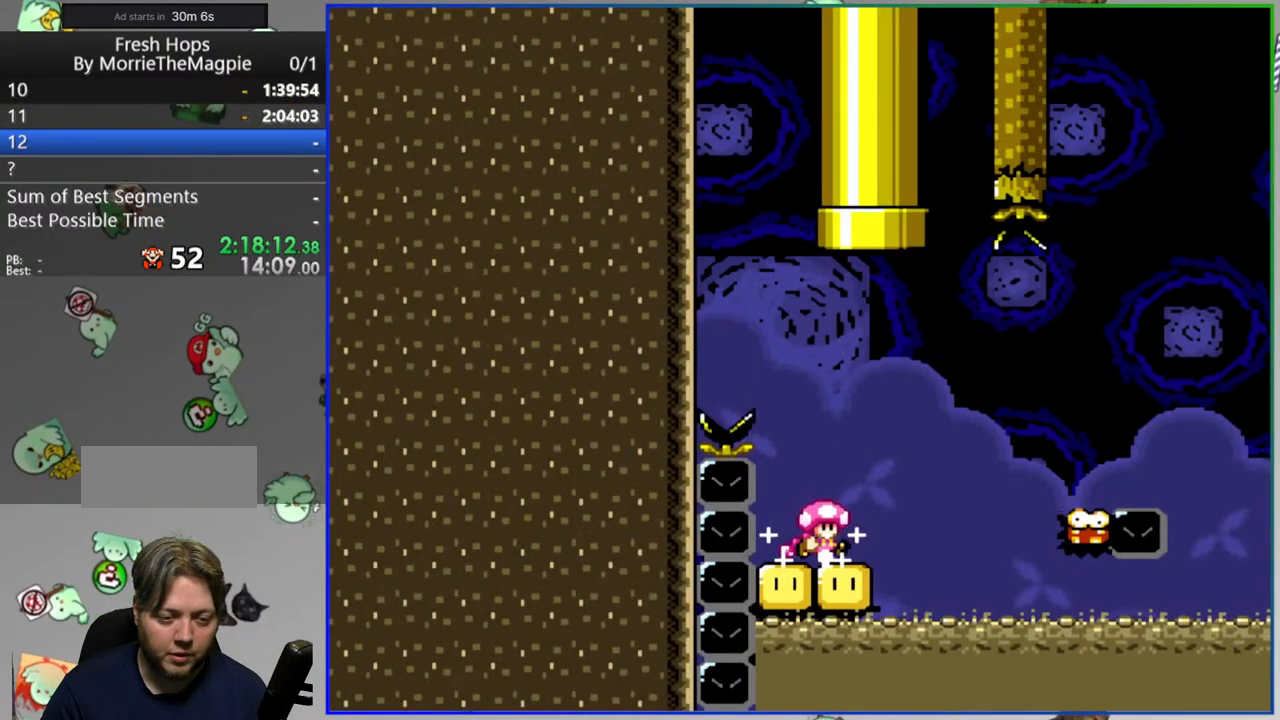
{"dt_ms": 500, "buttons": ["A", "Y", "DPAD_RIGHT"], "events": []}